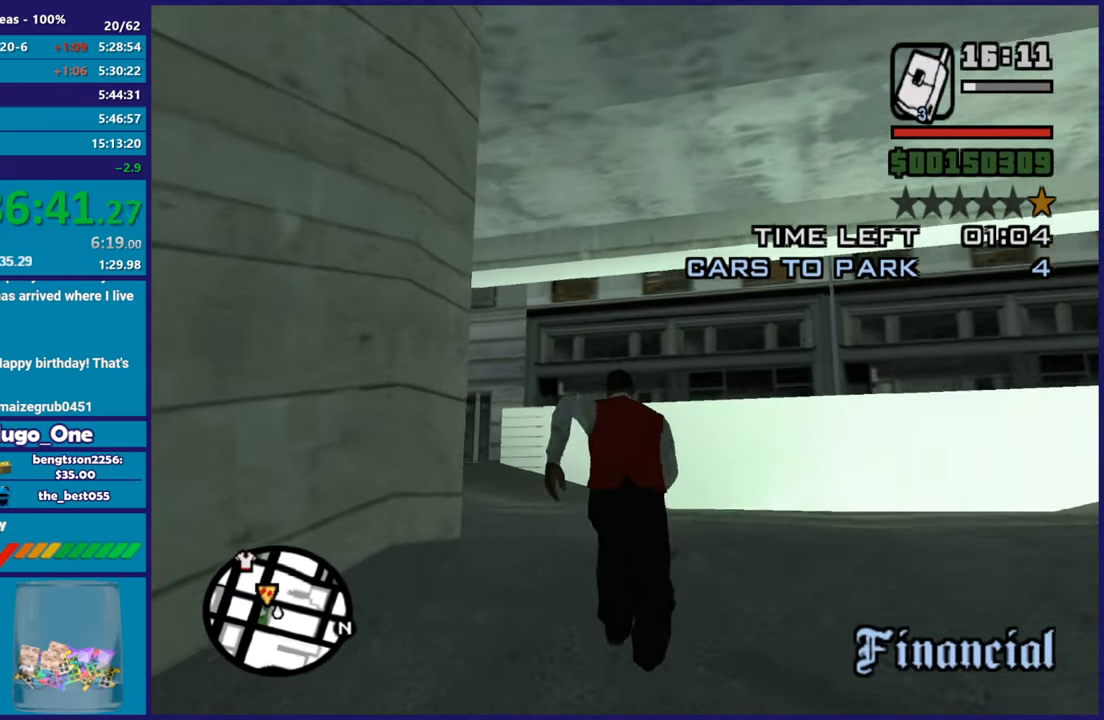
Gameplay with a controller (Xbox layout); each line is a JSON object with the inputs held at the frame after it. "button_events" lists button changes between this image and that frame as [ms after this image, input, new state], when the widget could be followed in between (sticks are given only as held states).
{"buttons": ["A"], "left_stick": "up", "right_stick": "center", "button_events": [[67, "A", "down"], [183, "A", "up"], [267, "A", "down"], [417, "A", "up"], [500, "A", "down"]]}
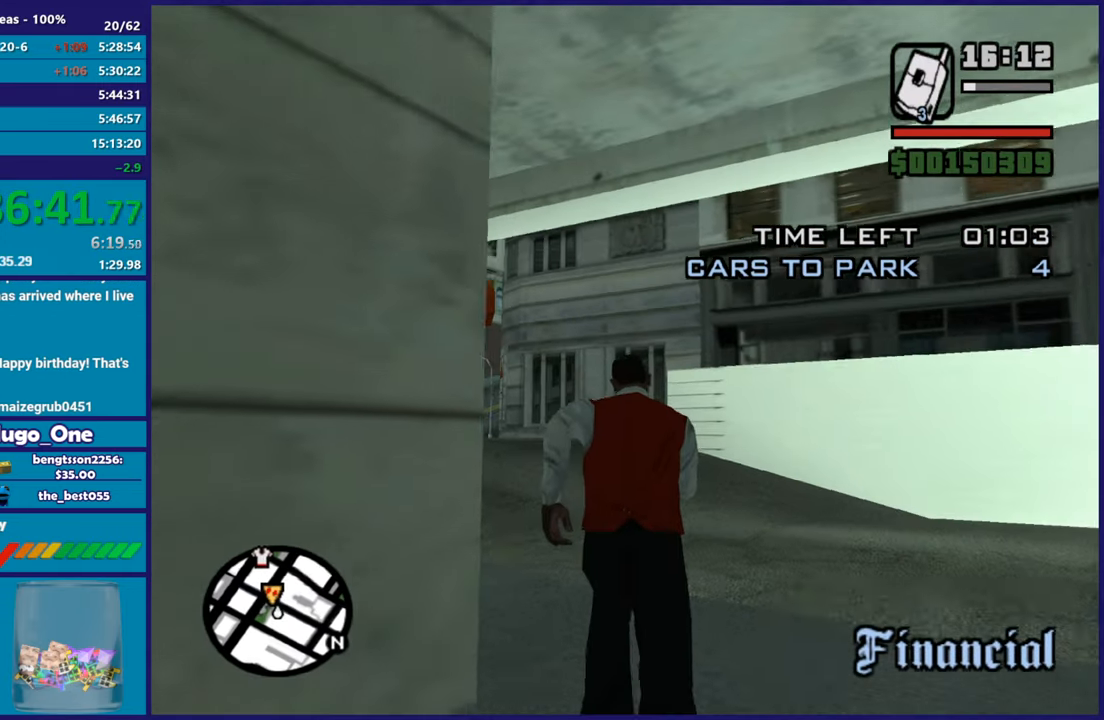
{"buttons": ["A"], "left_stick": "up", "right_stick": "center", "button_events": [[100, "A", "up"], [217, "A", "down"], [317, "A", "up"], [417, "A", "down"]]}
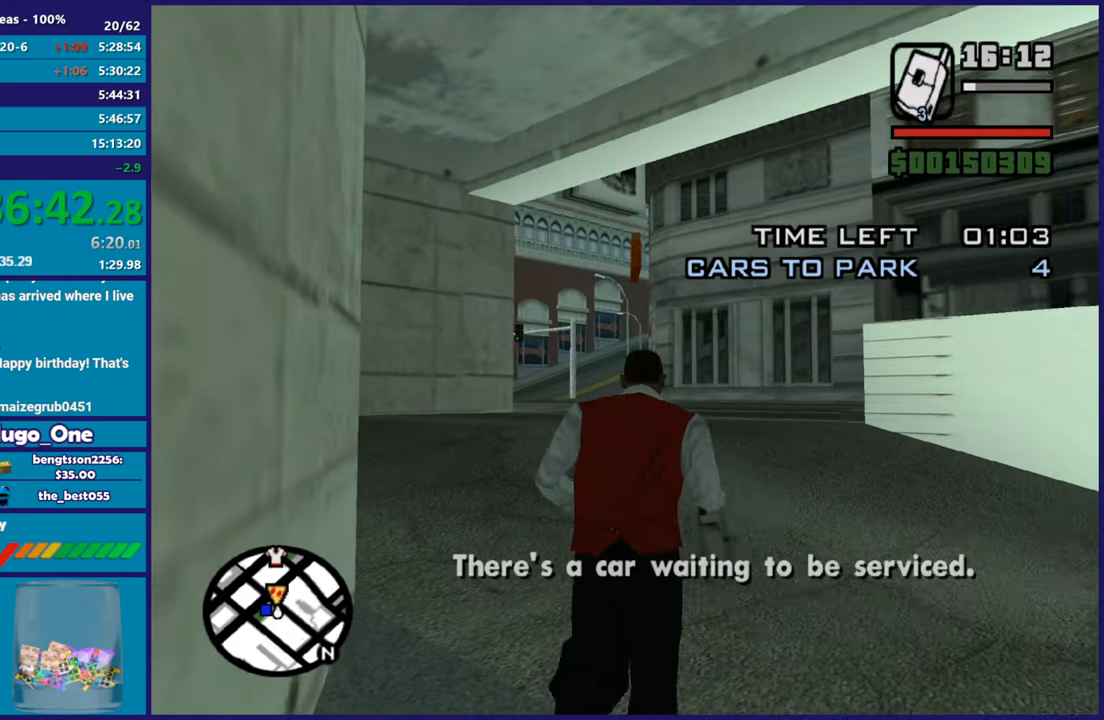
{"buttons": [], "left_stick": "up", "right_stick": "center", "button_events": [[33, "A", "up"], [133, "A", "down"], [233, "A", "up"], [334, "A", "down"], [467, "A", "up"]]}
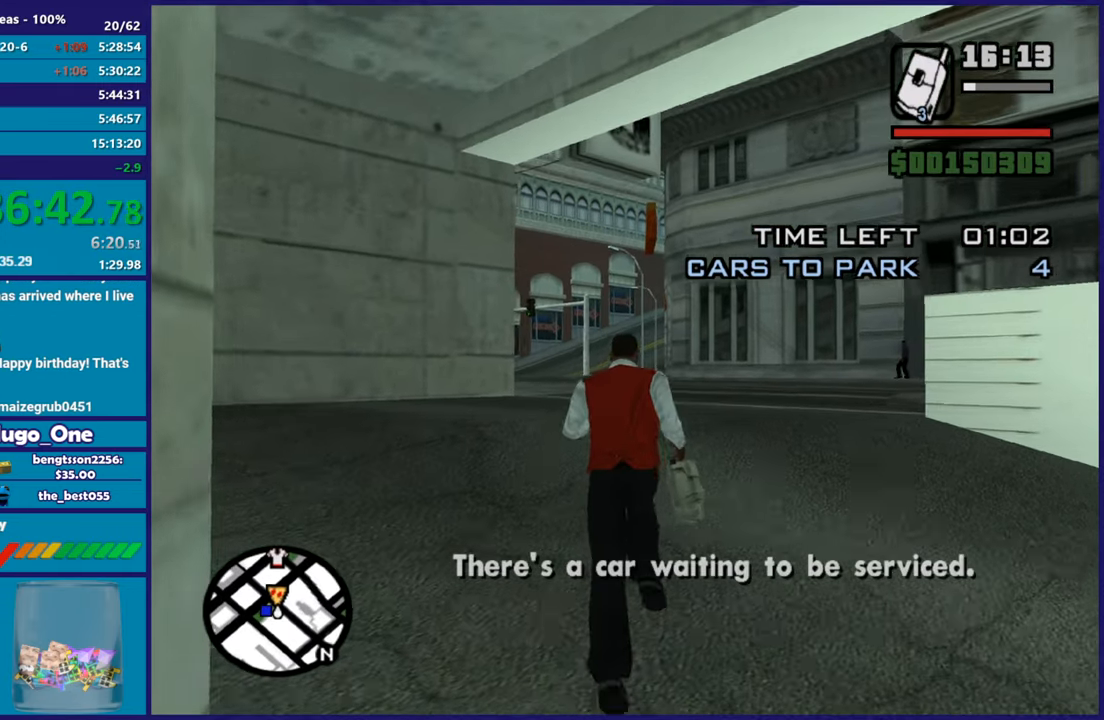
{"buttons": ["A", "X"], "left_stick": "up", "right_stick": "center", "button_events": [[34, "A", "down"], [167, "A", "up"], [217, "A", "down"], [401, "X", "down"]]}
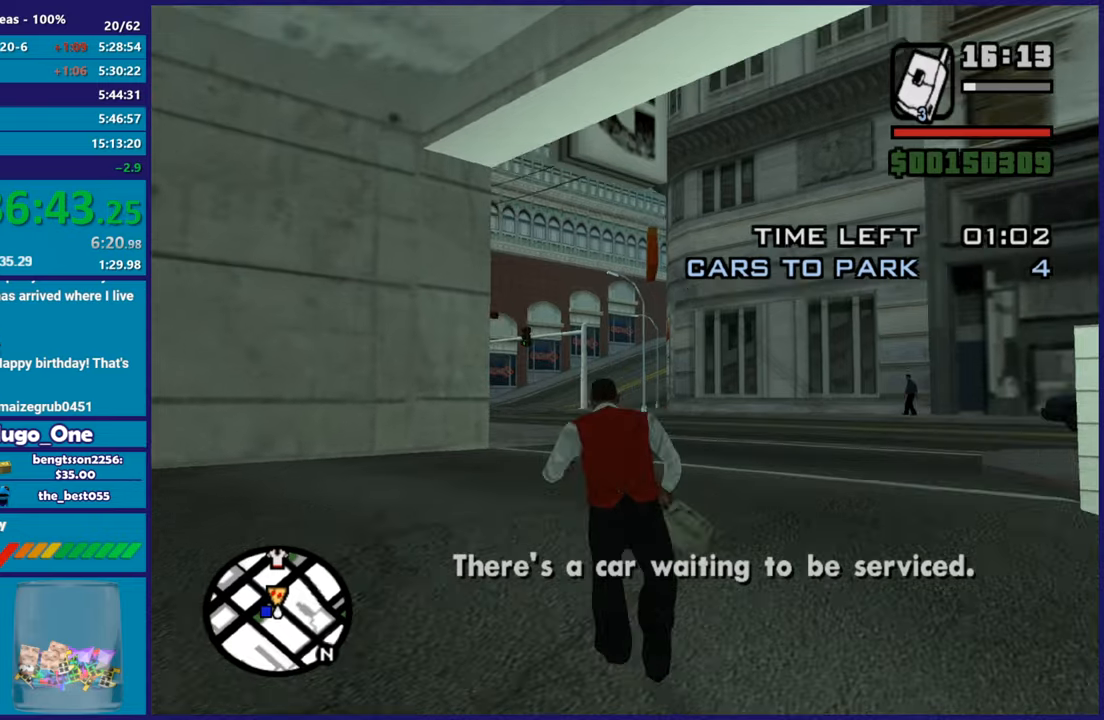
{"buttons": ["A"], "left_stick": "up", "right_stick": "center", "button_events": [[33, "A", "up"], [83, "X", "up"], [500, "A", "down"]]}
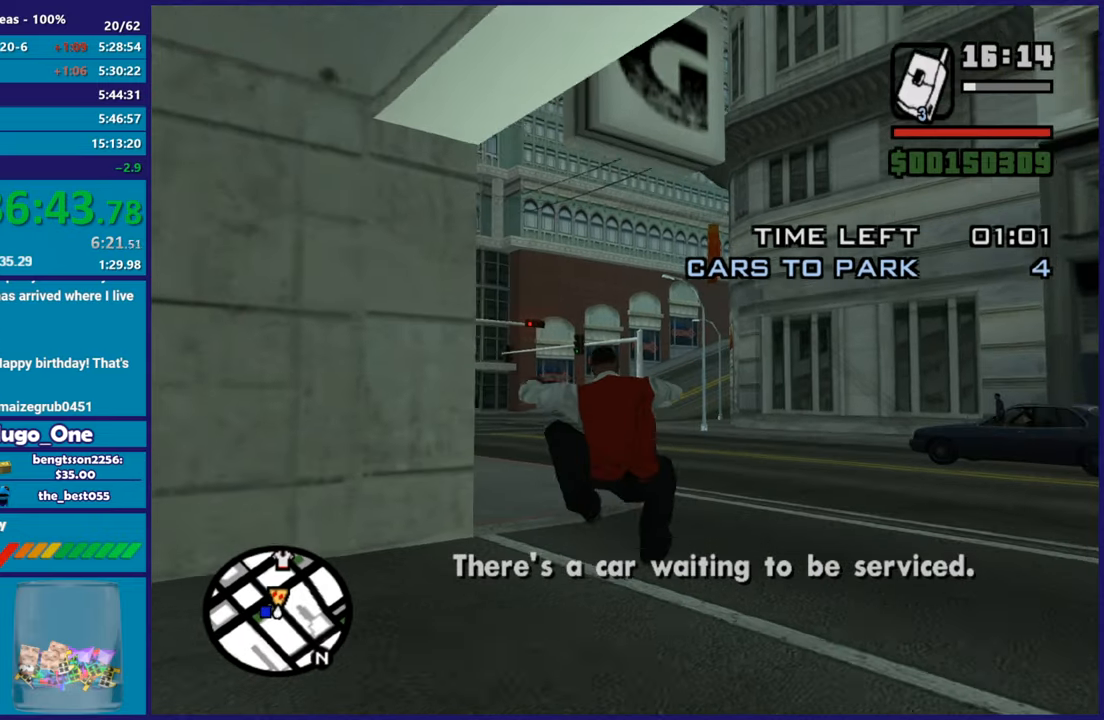
{"buttons": [], "left_stick": "up-left", "right_stick": "center", "button_events": [[100, "A", "up"], [184, "A", "down"], [301, "A", "up"], [384, "A", "down"], [501, "A", "up"]]}
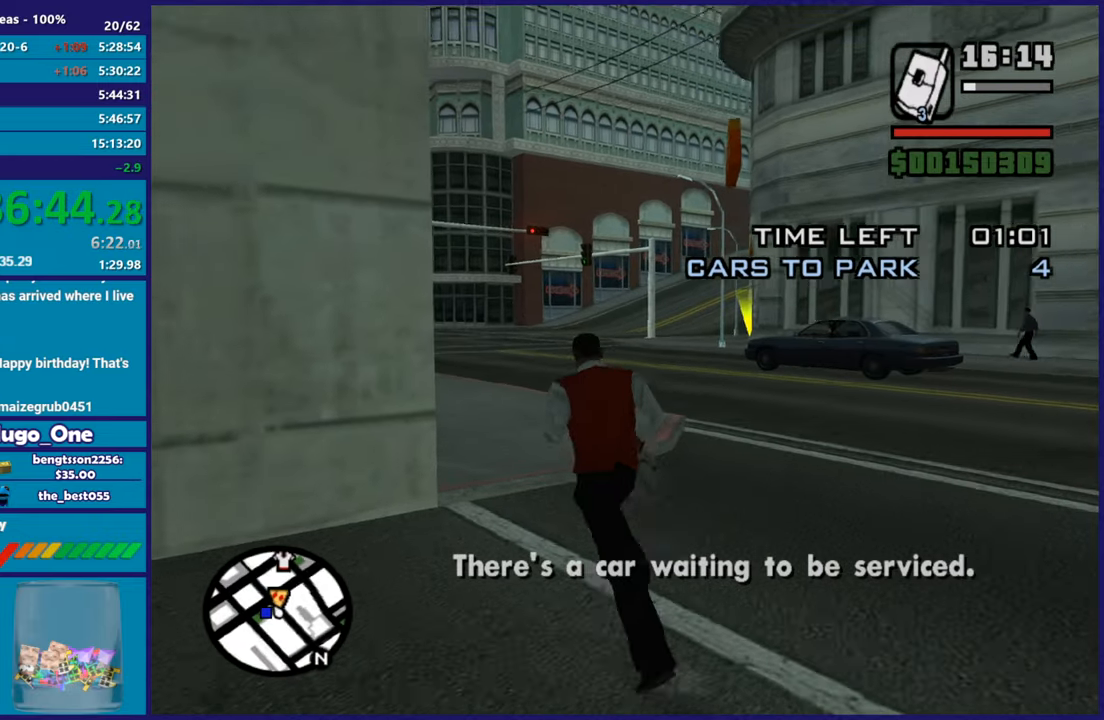
{"buttons": [], "left_stick": "up", "right_stick": "left", "button_events": [[67, "A", "down"], [167, "A", "up"]]}
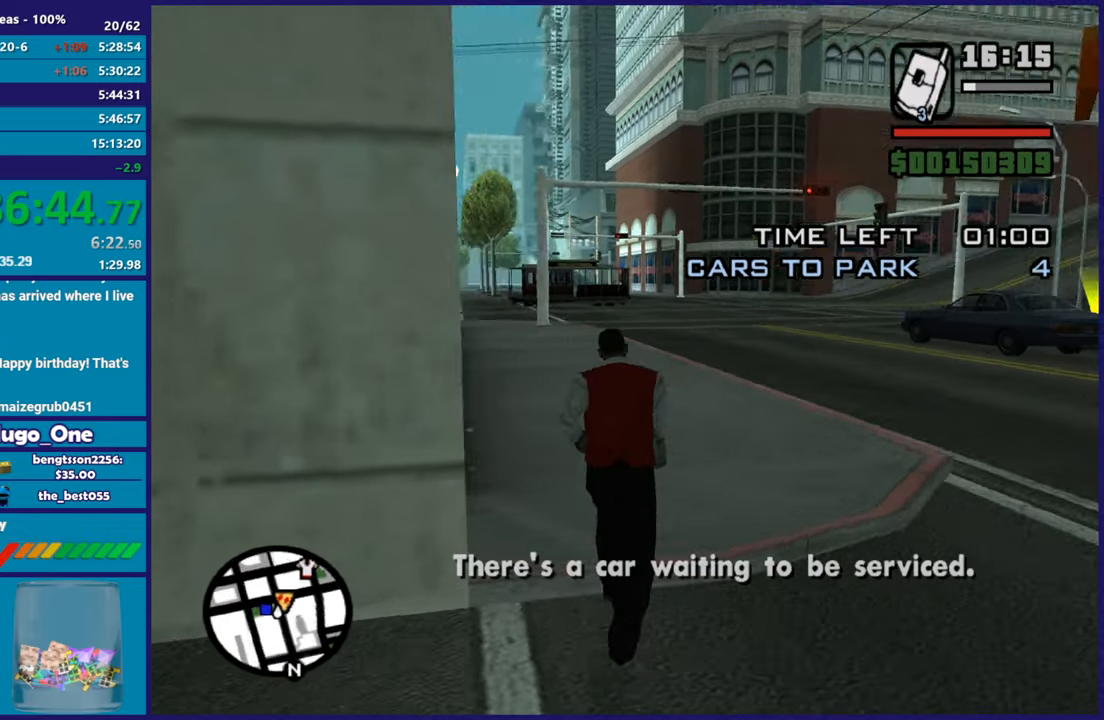
{"buttons": [], "left_stick": "up-right", "right_stick": "center", "button_events": [[367, "A", "down"], [501, "A", "up"]]}
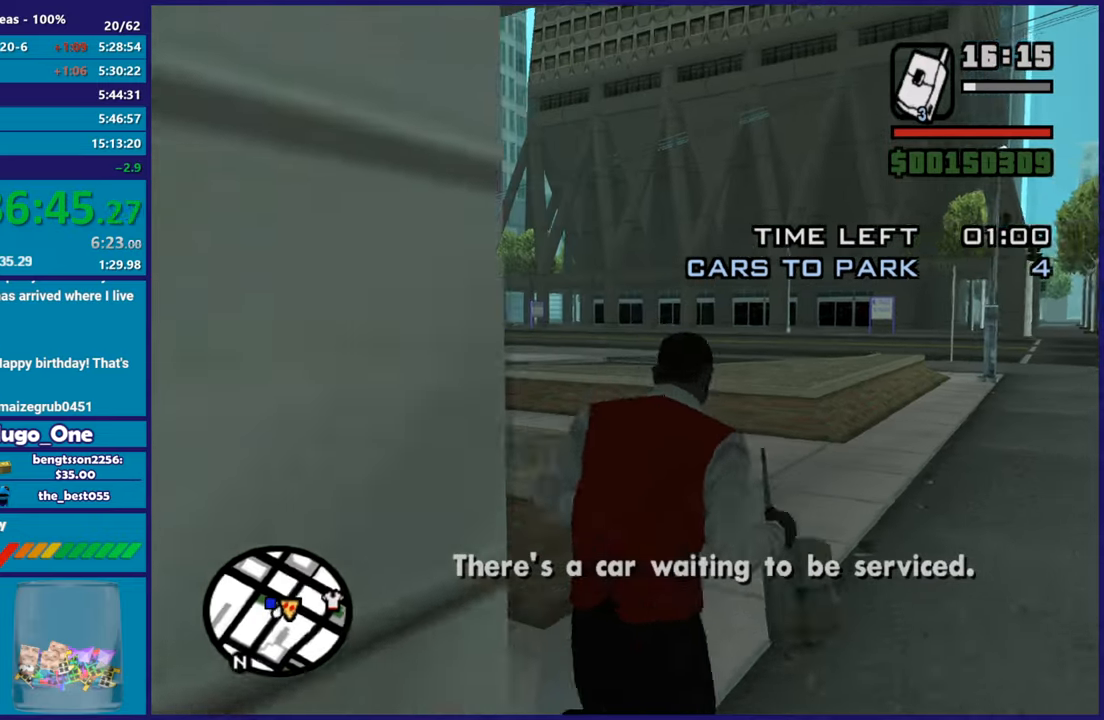
{"buttons": [], "left_stick": "up", "right_stick": "left", "button_events": [[50, "A", "down"], [183, "A", "up"]]}
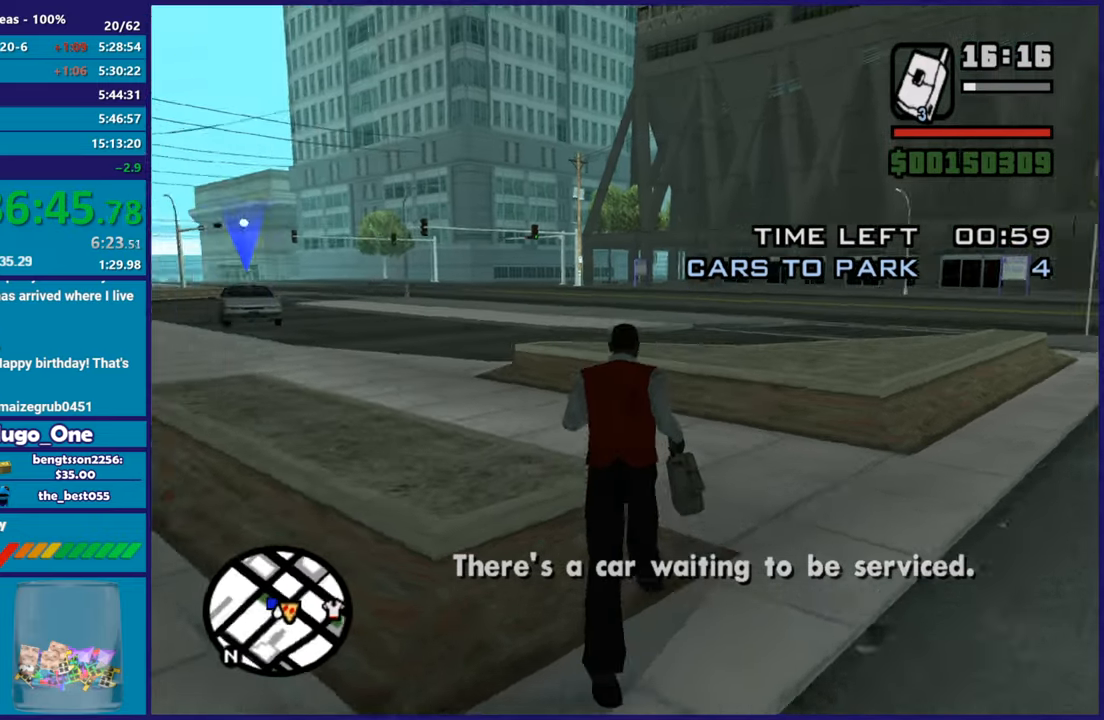
{"buttons": ["A"], "left_stick": "up", "right_stick": "center", "button_events": [[284, "A", "down"], [434, "A", "up"], [501, "A", "down"]]}
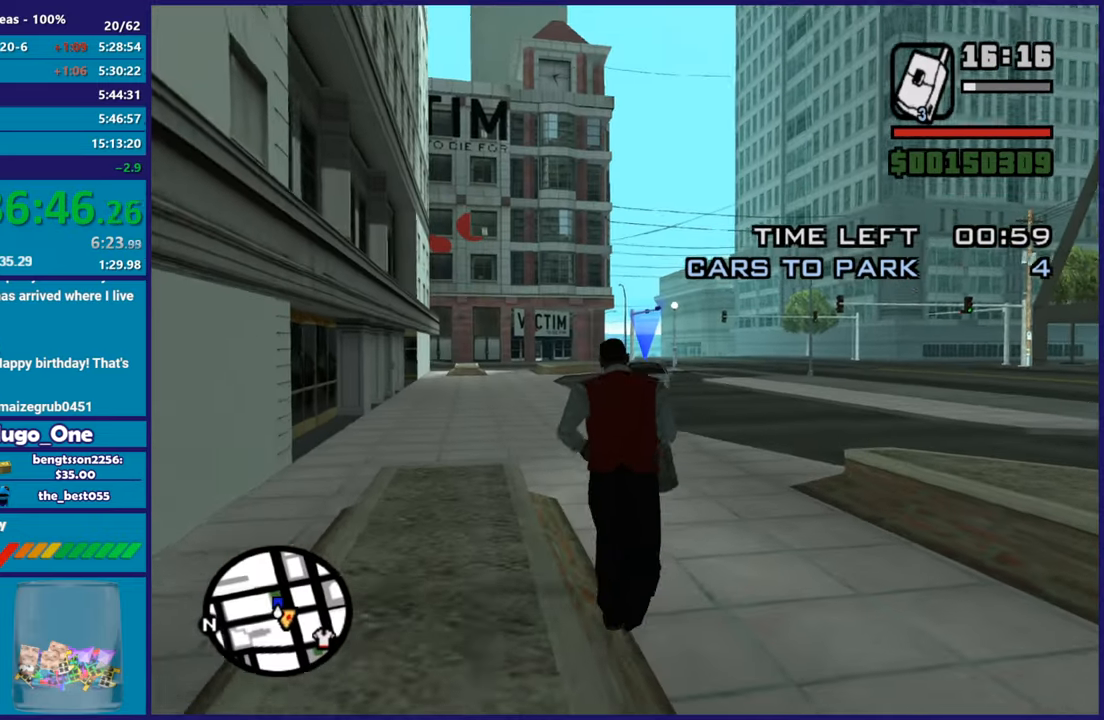
{"buttons": ["A"], "left_stick": "up", "right_stick": "center", "button_events": [[150, "A", "up"], [233, "A", "down"], [334, "A", "up"], [417, "A", "down"]]}
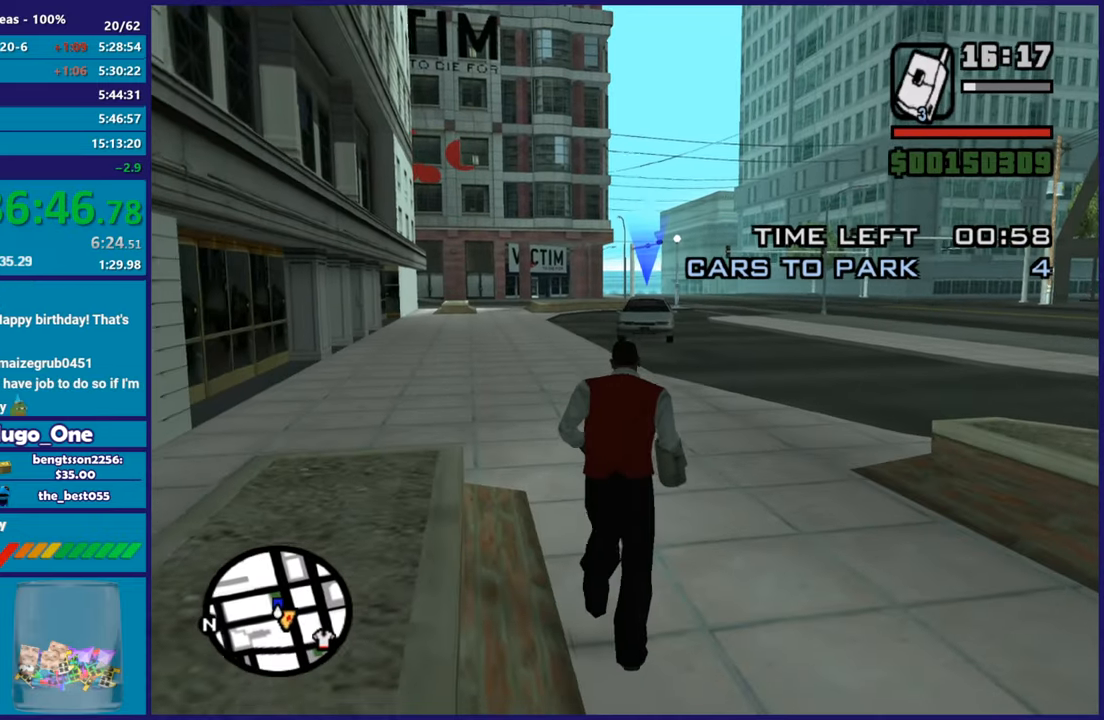
{"buttons": ["X"], "left_stick": "up", "right_stick": "center", "button_events": [[50, "A", "up"], [117, "A", "down"], [301, "X", "down"], [401, "A", "up"]]}
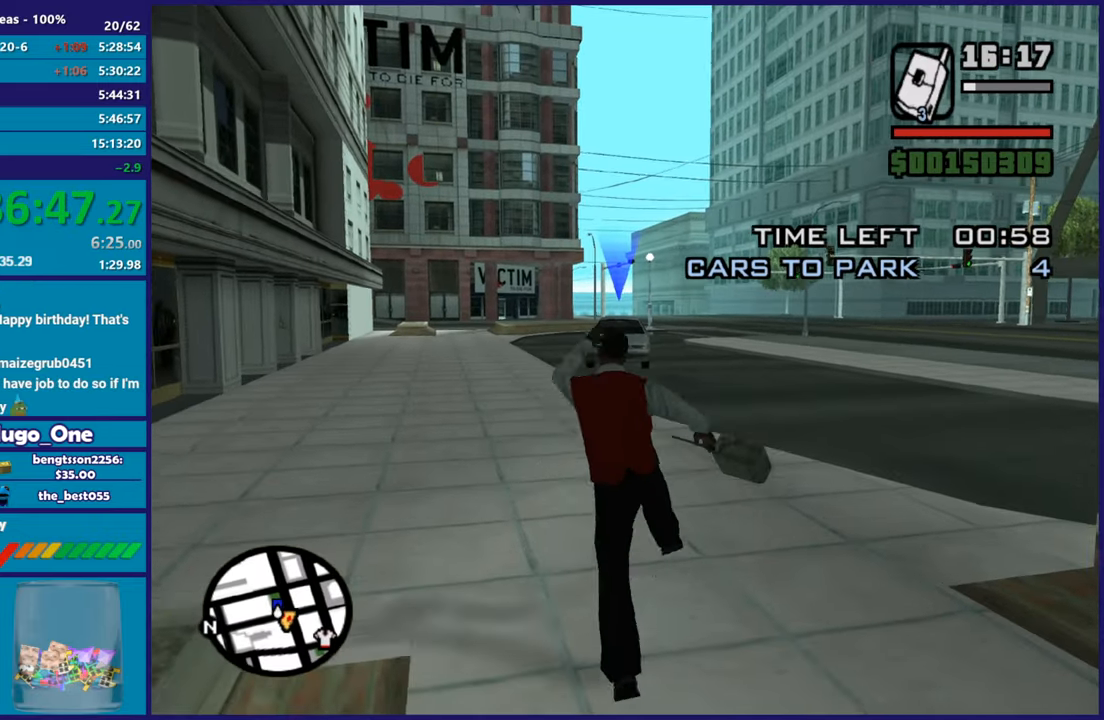
{"buttons": ["A"], "left_stick": "up", "right_stick": "center", "button_events": [[100, "X", "up"], [484, "A", "down"]]}
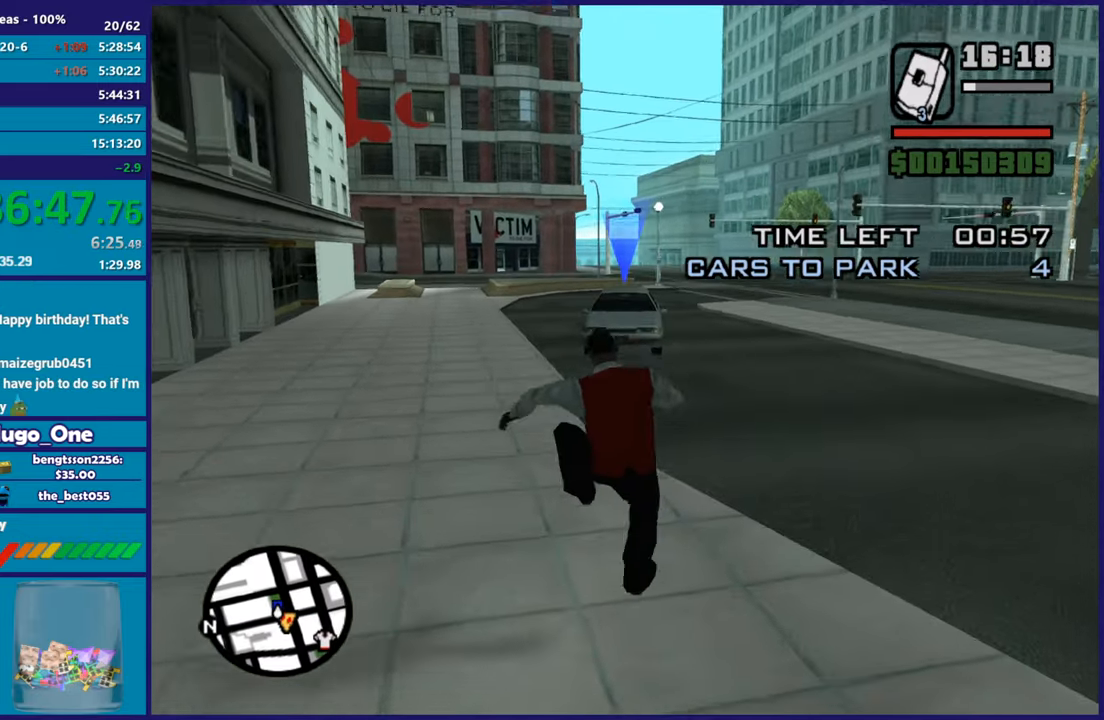
{"buttons": ["A"], "left_stick": "up", "right_stick": "center", "button_events": [[100, "A", "up"], [167, "A", "down"], [317, "A", "up"], [384, "A", "down"]]}
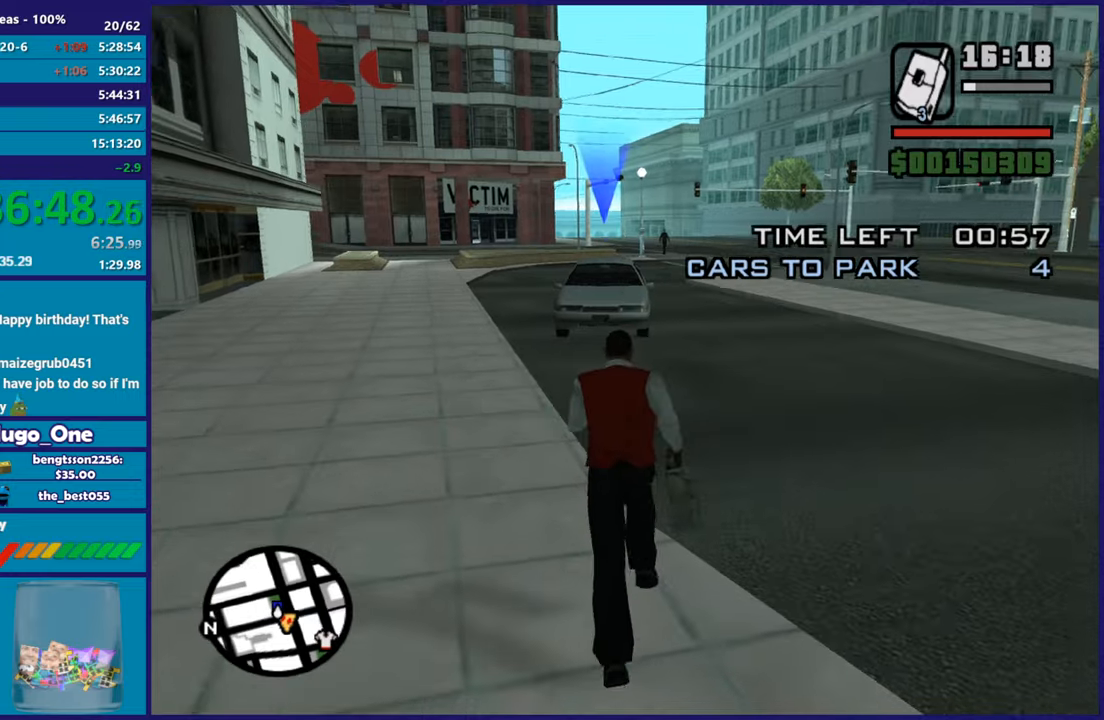
{"buttons": ["A"], "left_stick": "up", "right_stick": "center", "button_events": [[17, "A", "up"], [100, "A", "down"], [217, "A", "up"], [300, "A", "down"], [417, "A", "up"], [484, "A", "down"]]}
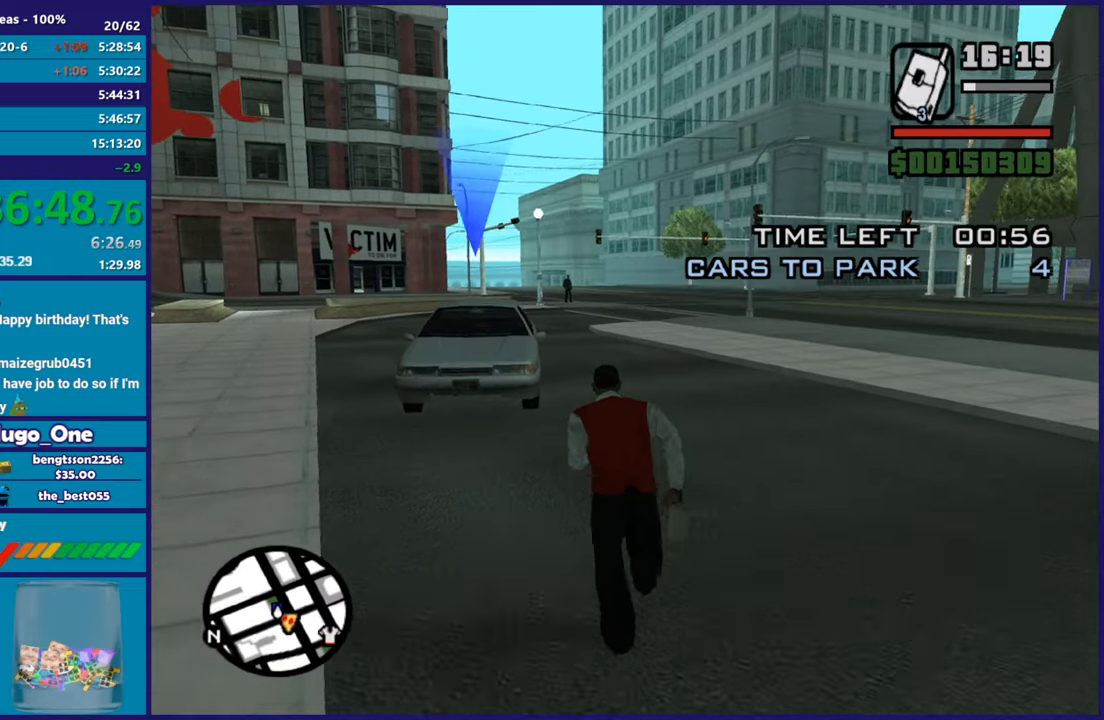
{"buttons": [], "left_stick": "up", "right_stick": "down-left", "button_events": [[117, "A", "up"], [184, "A", "down"], [301, "A", "up"]]}
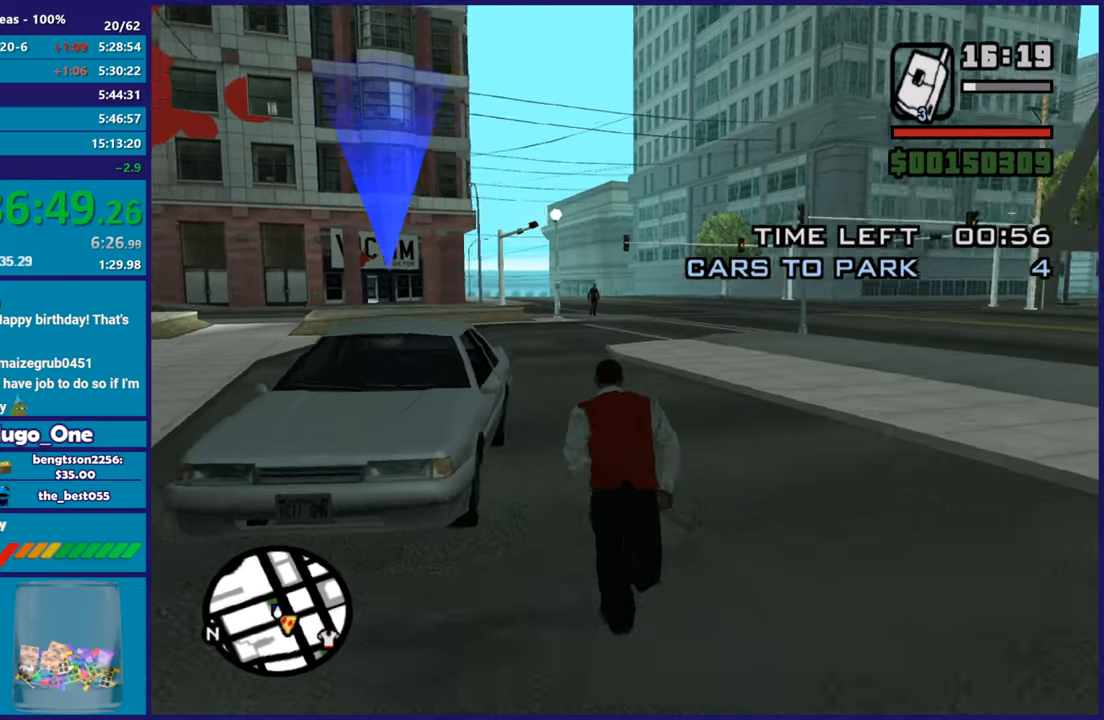
{"buttons": ["Y"], "left_stick": "center", "right_stick": "center", "button_events": [[233, "Y", "down"], [350, "Y", "up"], [417, "Y", "down"]]}
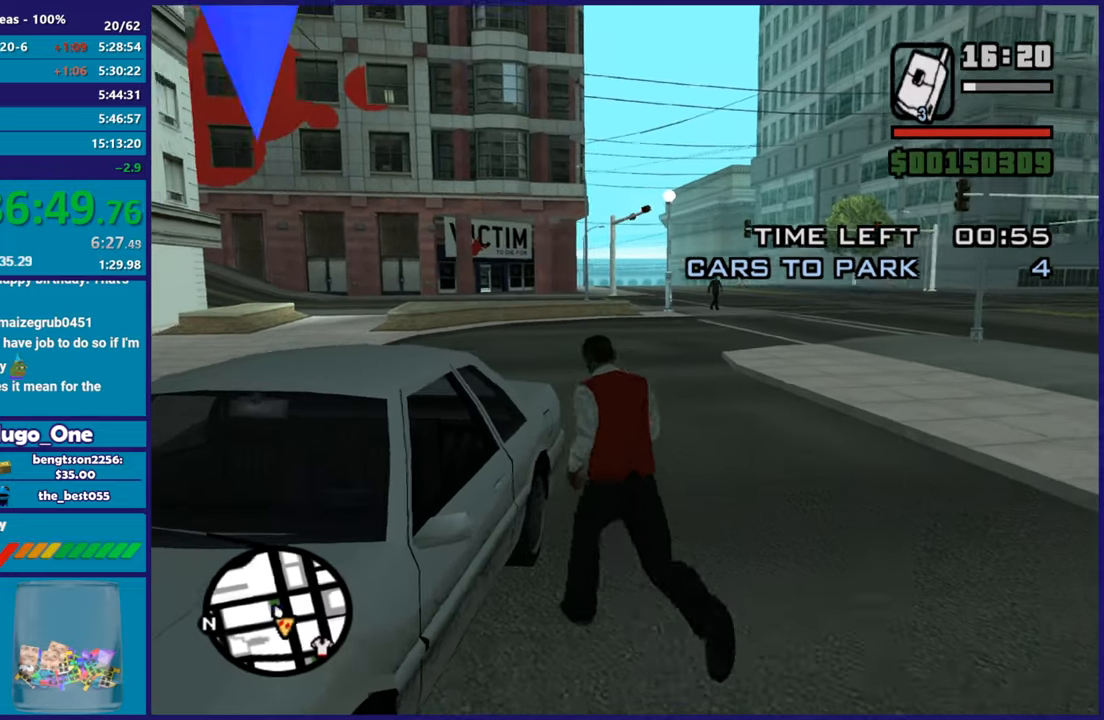
{"buttons": [], "left_stick": "center", "right_stick": "down-left", "button_events": [[34, "Y", "up"]]}
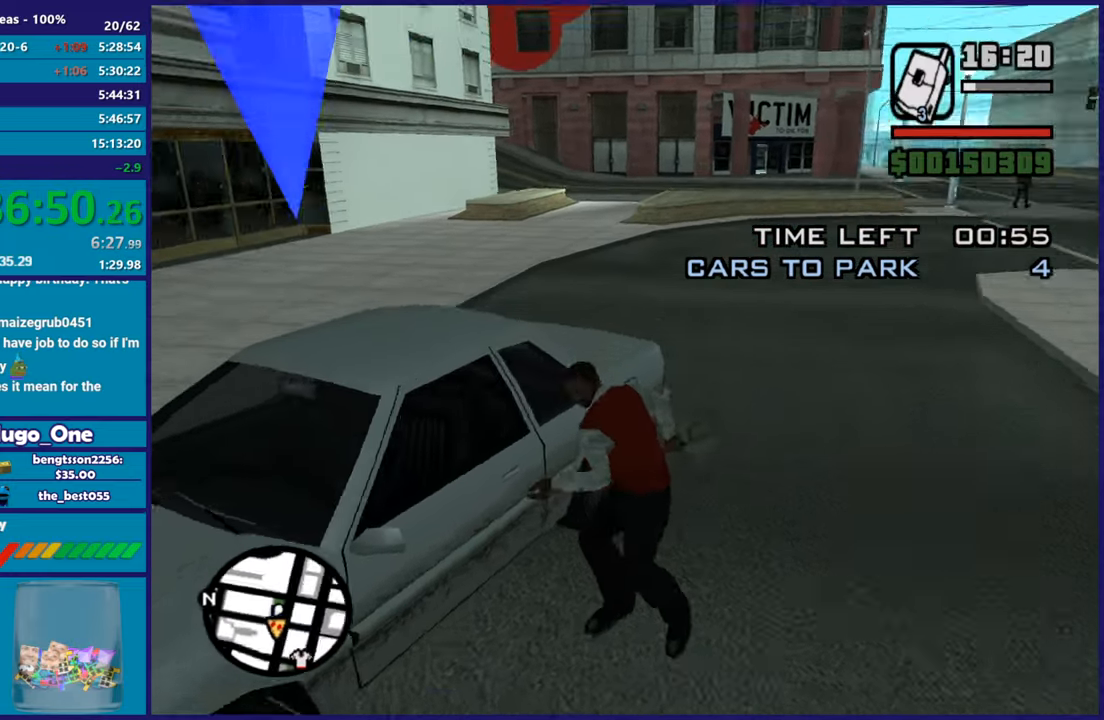
{"buttons": [], "left_stick": "center", "right_stick": "left", "button_events": []}
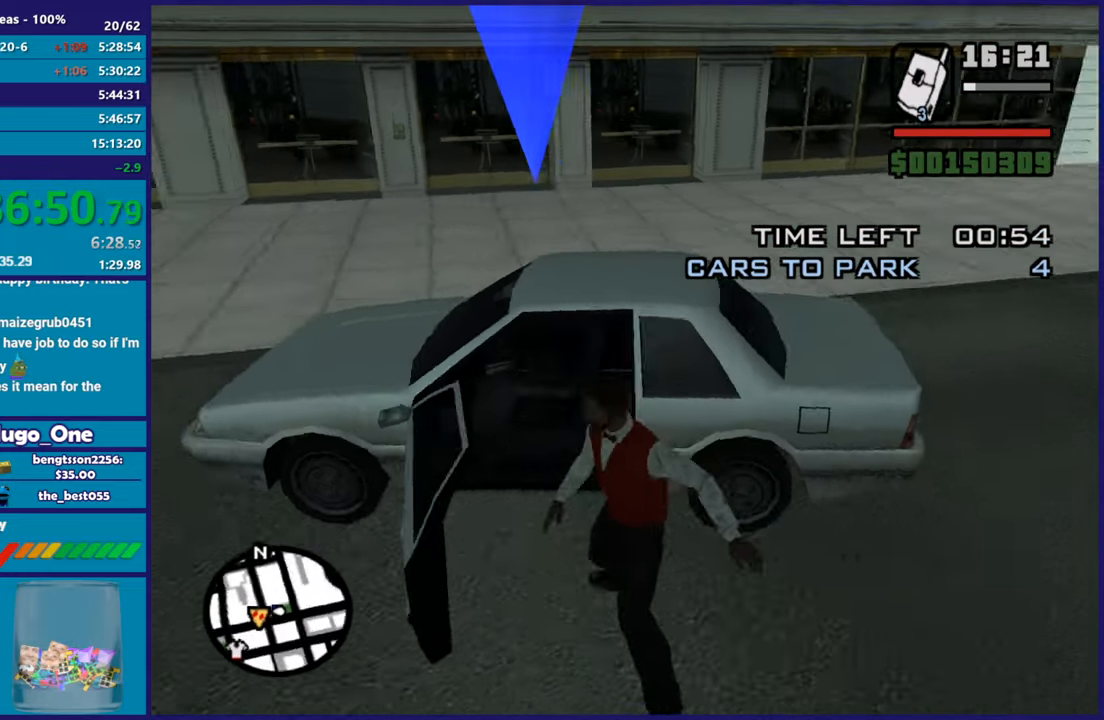
{"buttons": [], "left_stick": "center", "right_stick": "center", "button_events": []}
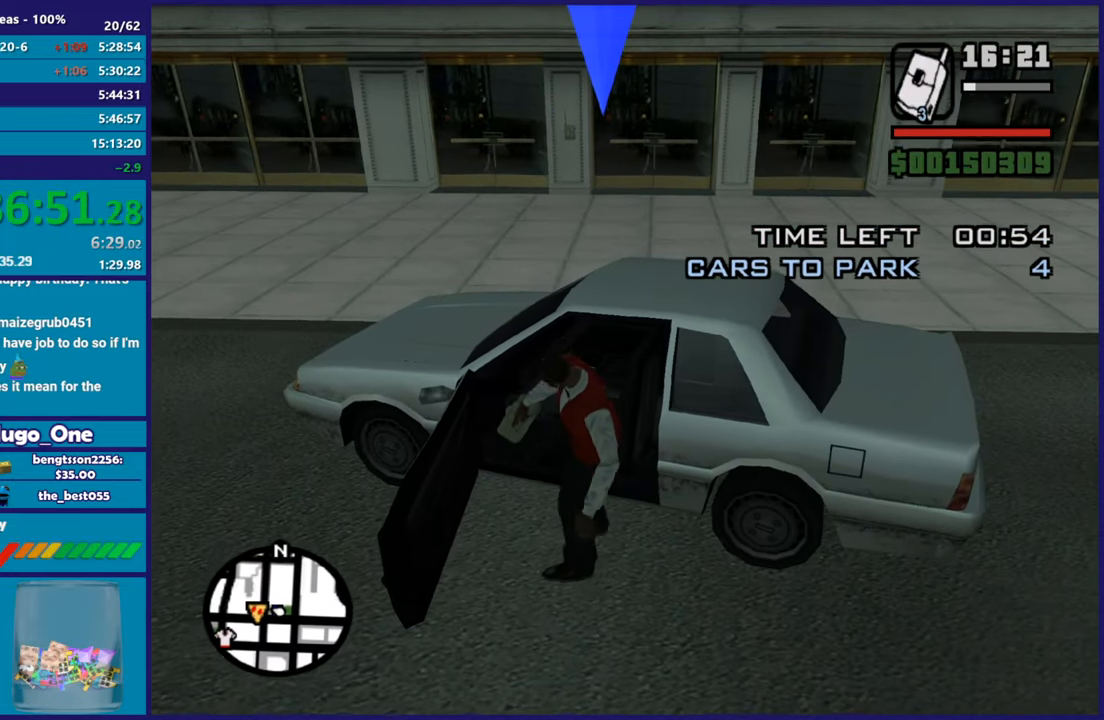
{"buttons": ["A", "R2"], "left_stick": "center", "right_stick": "center", "button_events": [[67, "A", "down"], [67, "R2", "down"]]}
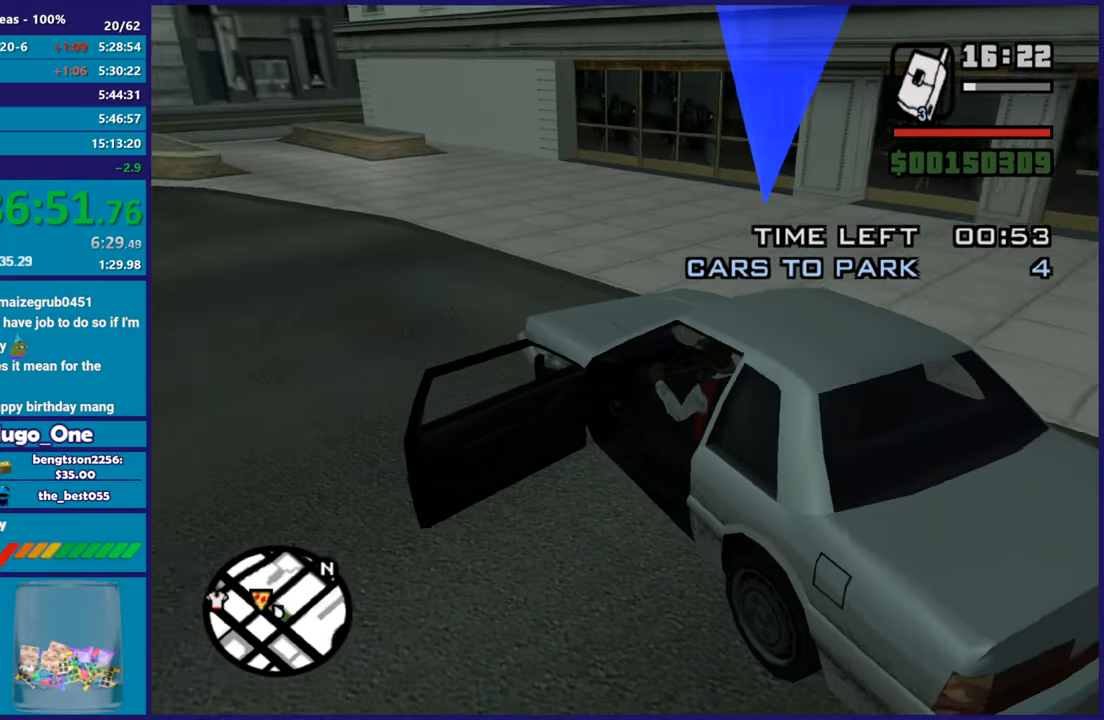
{"buttons": ["R2"], "left_stick": "center", "right_stick": "center", "button_events": [[317, "A", "up"]]}
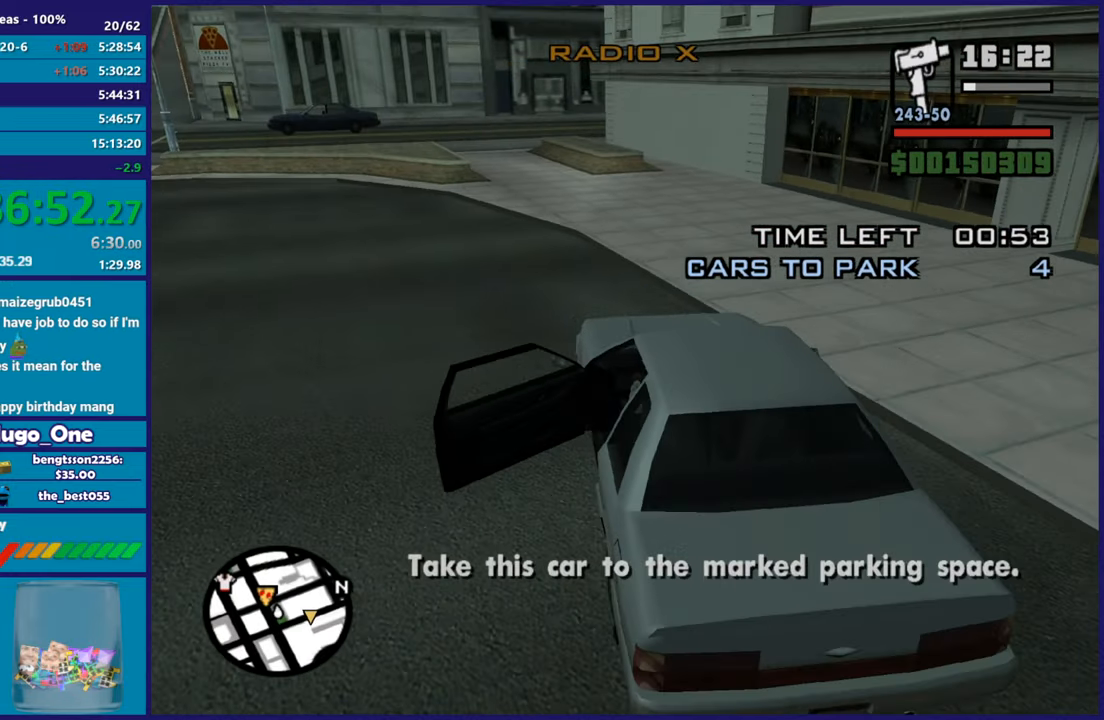
{"buttons": ["R2"], "left_stick": "center", "right_stick": "center", "button_events": []}
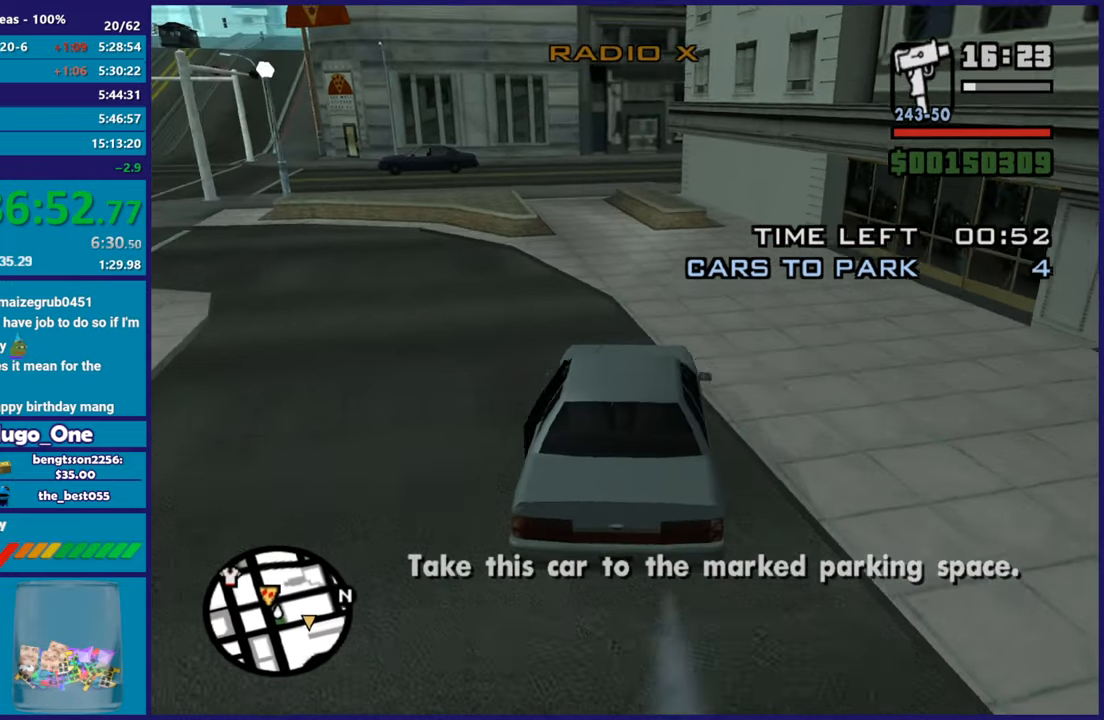
{"buttons": ["R2"], "left_stick": "center", "right_stick": "down-right", "button_events": []}
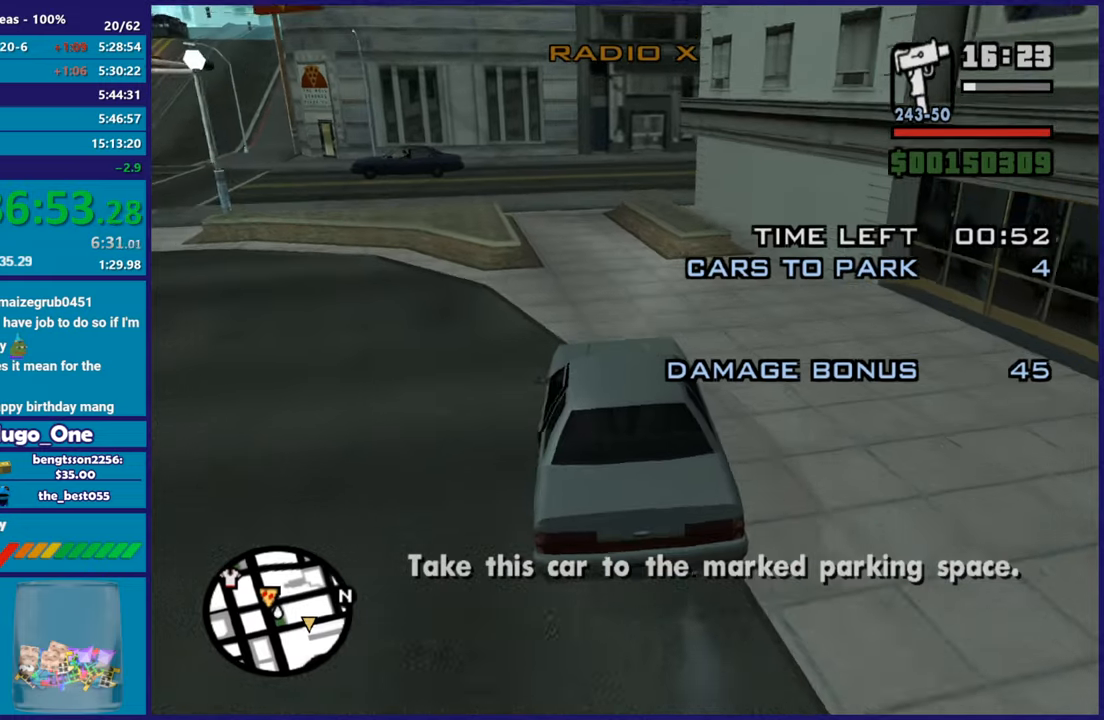
{"buttons": ["R2"], "left_stick": "left", "right_stick": "down-right", "button_events": []}
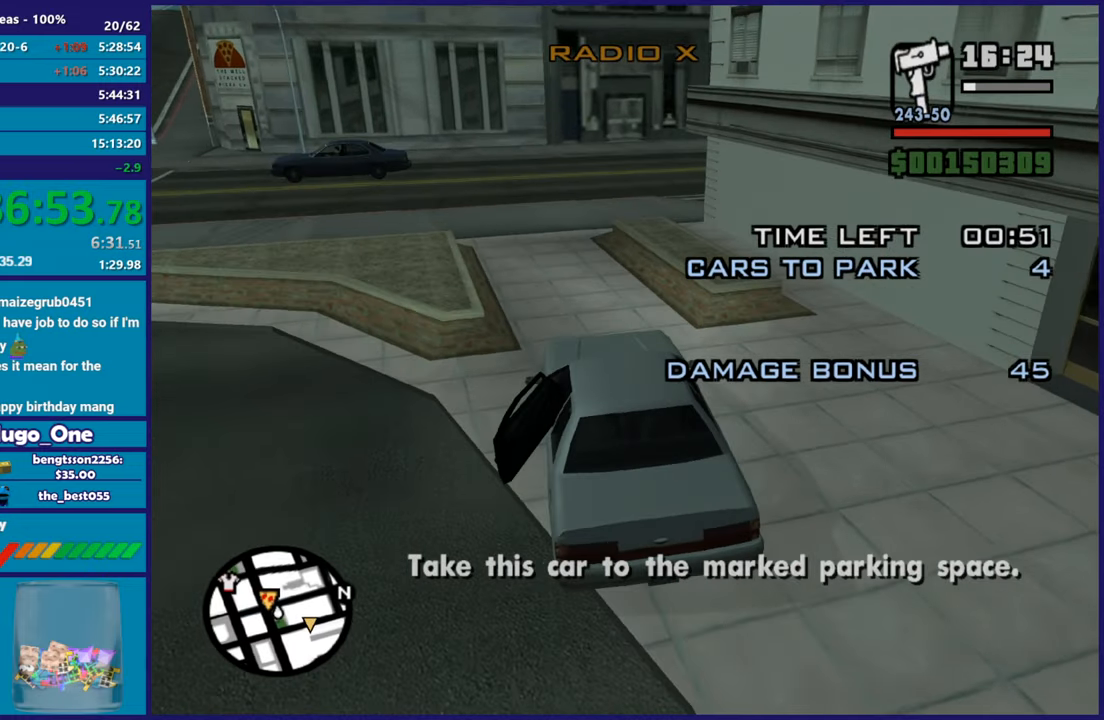
{"buttons": [], "left_stick": "right", "right_stick": "down-right", "button_events": [[333, "R2", "up"]]}
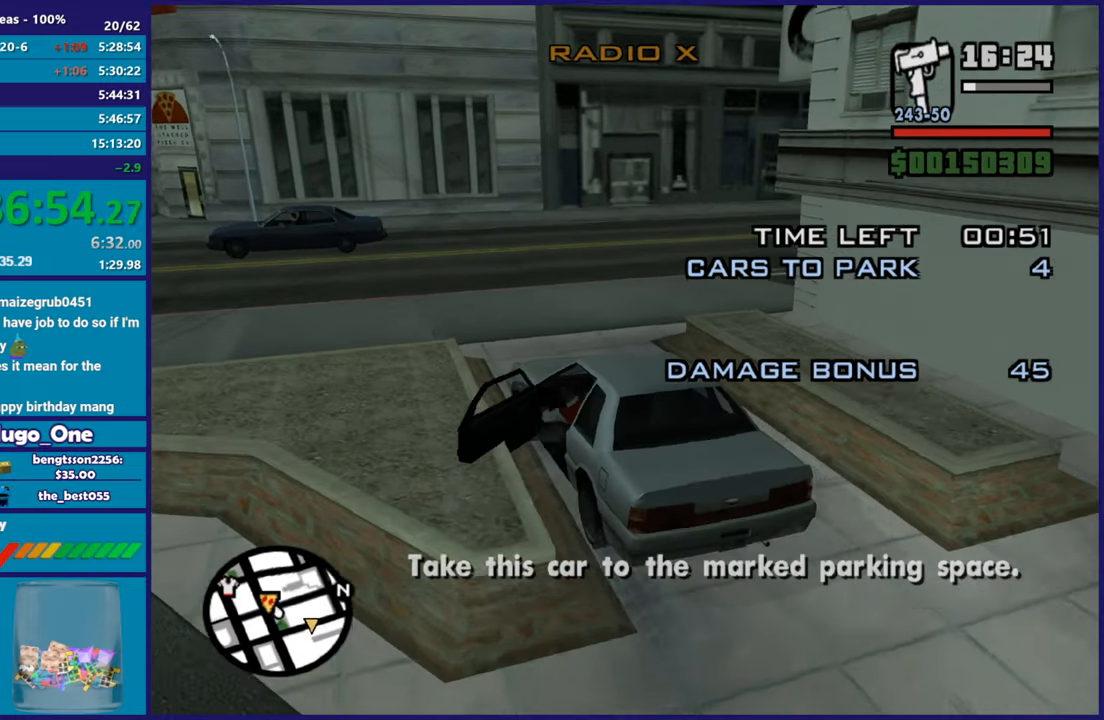
{"buttons": ["R2"], "left_stick": "right", "right_stick": "down-right", "button_events": [[451, "R2", "down"]]}
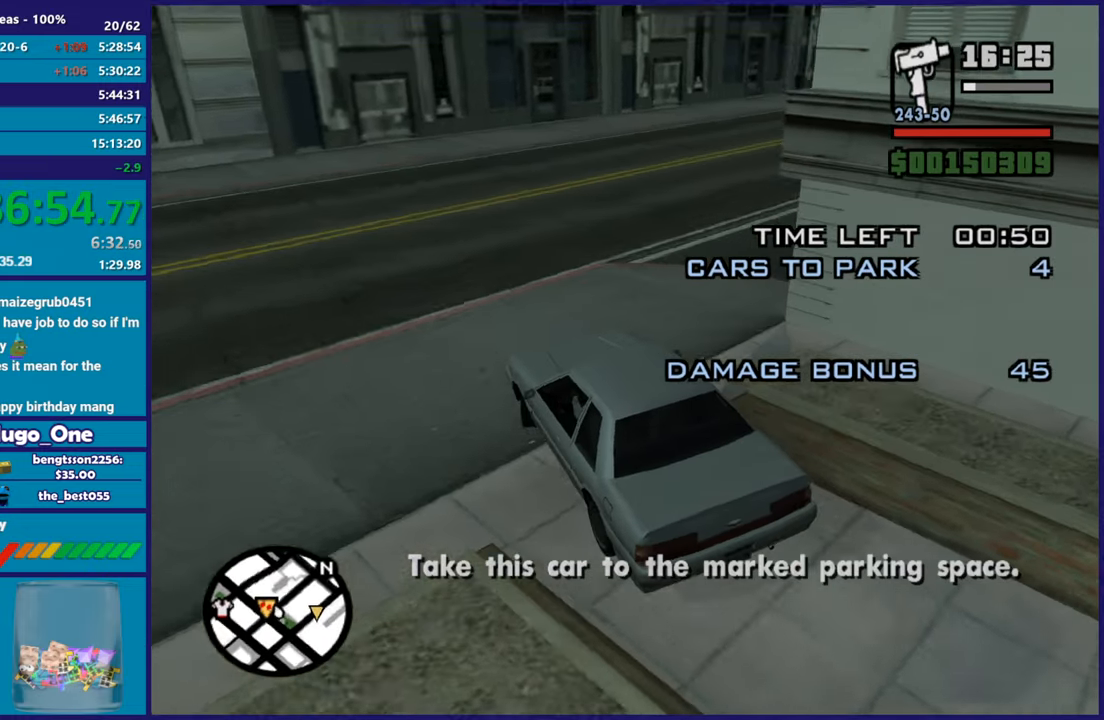
{"buttons": ["R2"], "left_stick": "right", "right_stick": "down-right", "button_events": [[283, "R2", "up"], [450, "R2", "down"]]}
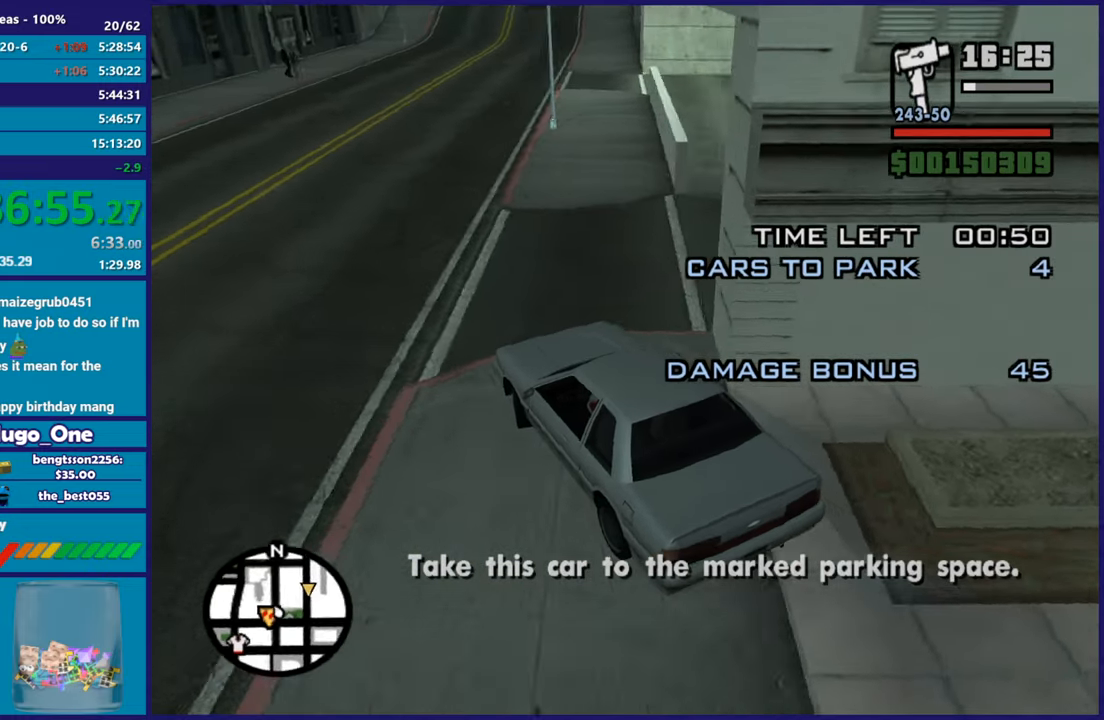
{"buttons": ["R2"], "left_stick": "right", "right_stick": "right", "button_events": [[100, "R2", "up"], [234, "R2", "down"]]}
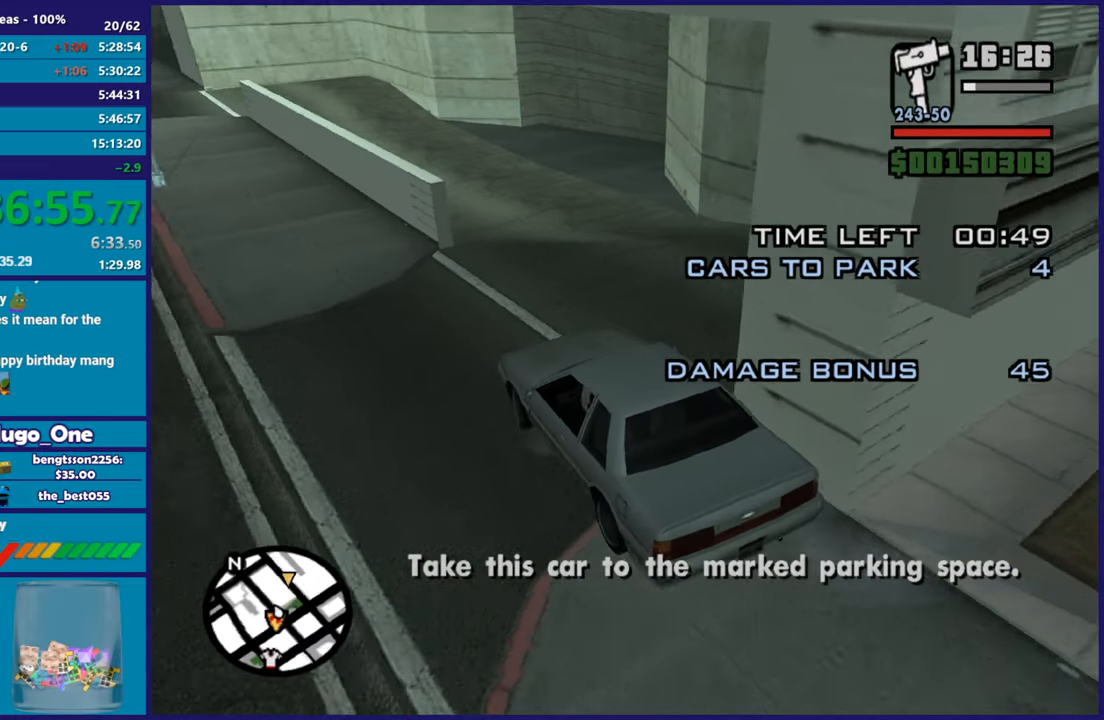
{"buttons": ["R2"], "left_stick": "left", "right_stick": "right", "button_events": [[217, "R2", "up"], [317, "R2", "down"]]}
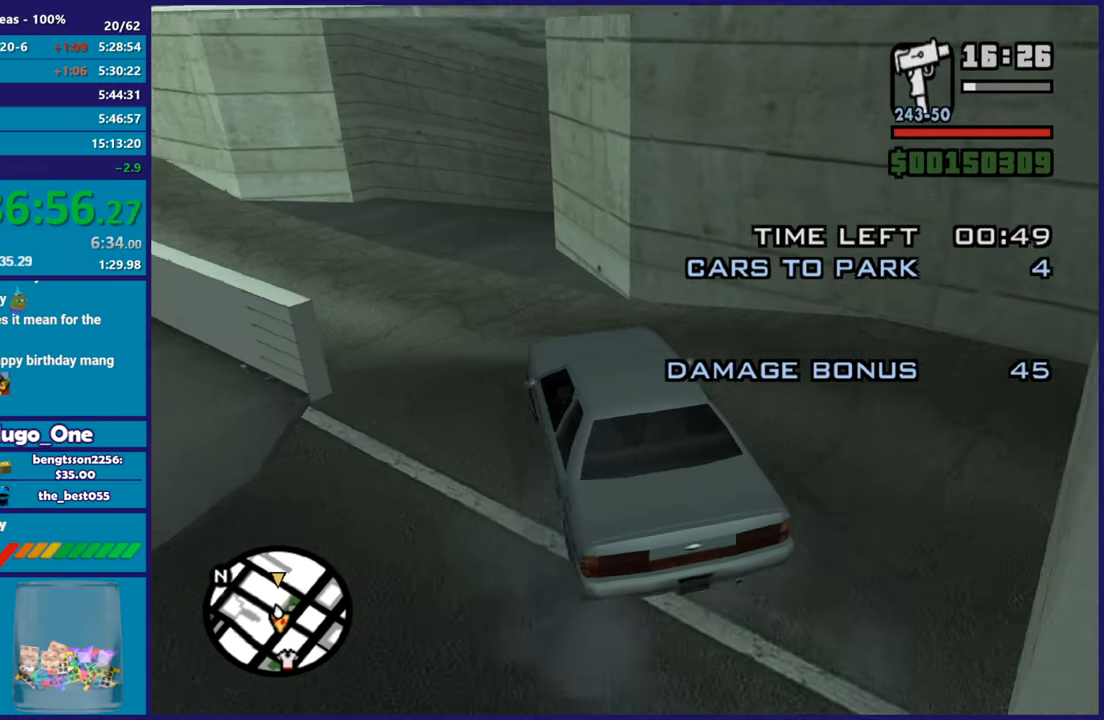
{"buttons": ["R2"], "left_stick": "right", "right_stick": "down-right", "button_events": [[150, "R2", "up"], [250, "R2", "down"]]}